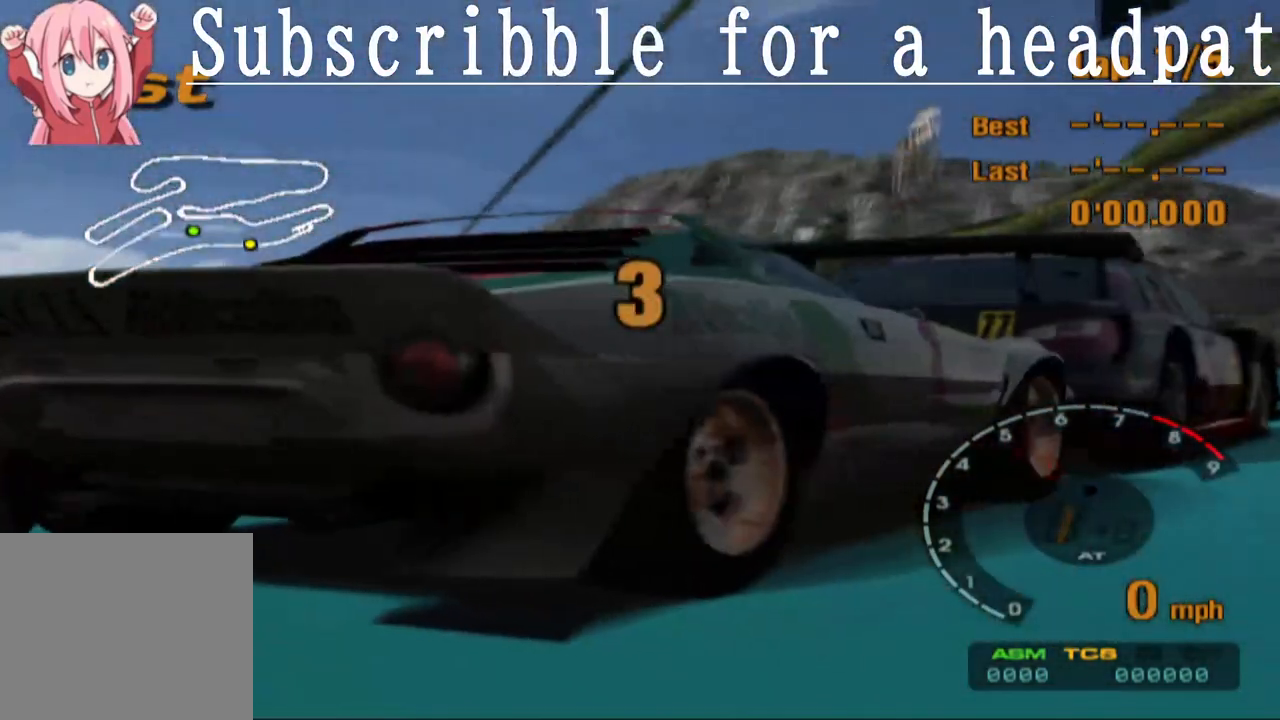
Gameplay with a controller (PlayStation layout); each line is a JSON object with the inputs held at the frame after it. "events" lists button and stick changes between this image and that frame as [ms after this image, input, new state], when the widget could be followed in between.
{"buttons": [], "left_stick": "center", "right_stick": "center", "events": [[100, "CROSS", "up"], [383, "CROSS", "down"], [467, "CROSS", "up"]]}
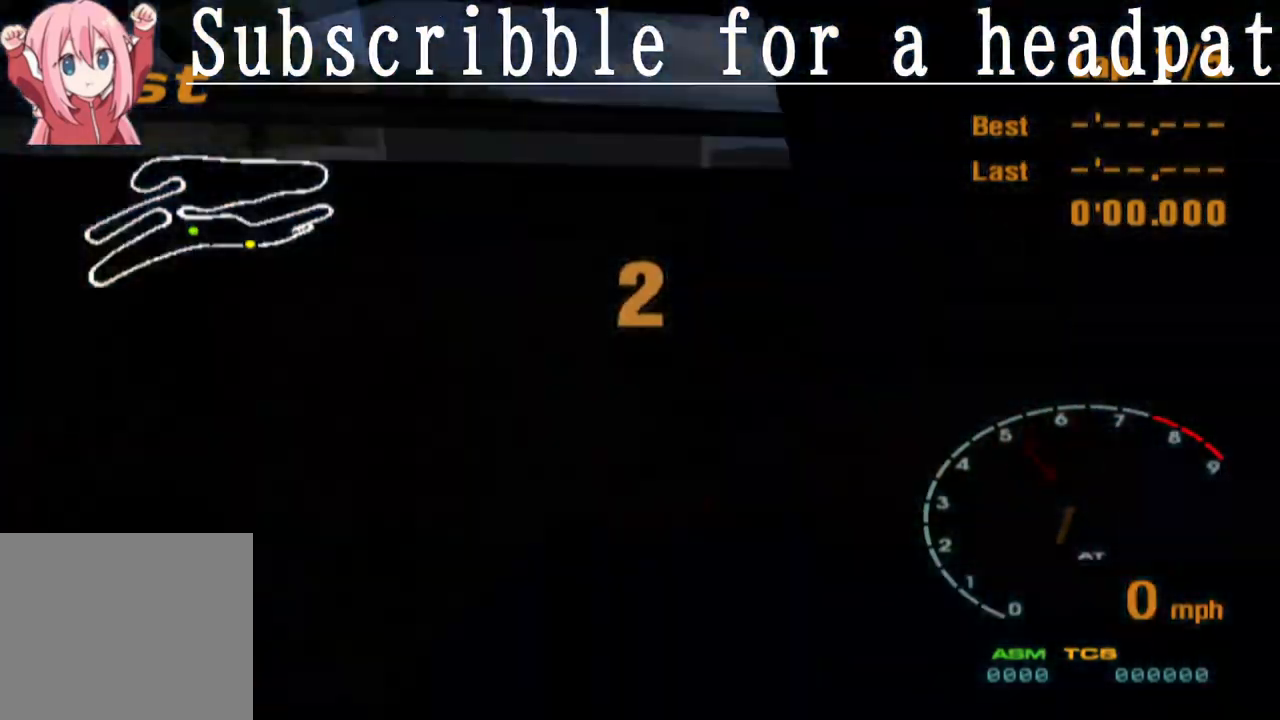
{"buttons": ["CROSS"], "left_stick": "center", "right_stick": "center", "events": [[50, "CROSS", "down"], [150, "CROSS", "up"], [467, "CROSS", "down"]]}
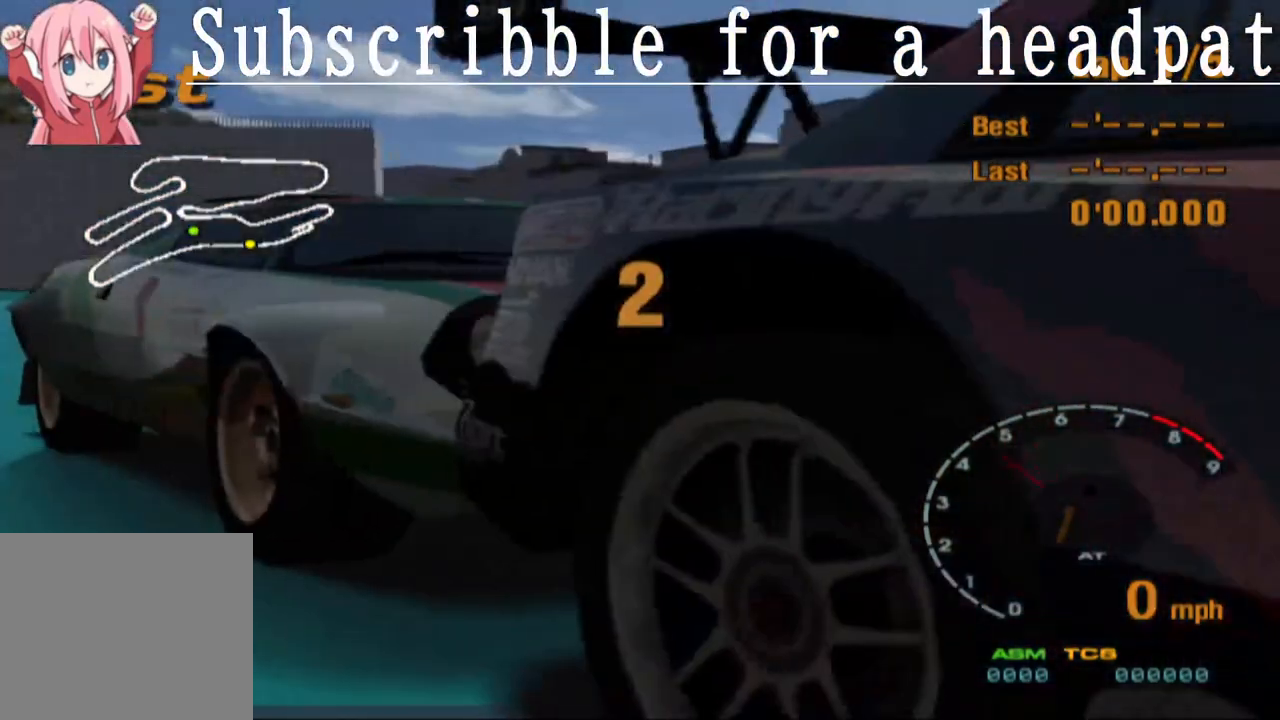
{"buttons": [], "left_stick": "center", "right_stick": "center", "events": [[67, "CROSS", "up"], [133, "CROSS", "down"], [250, "CROSS", "up"]]}
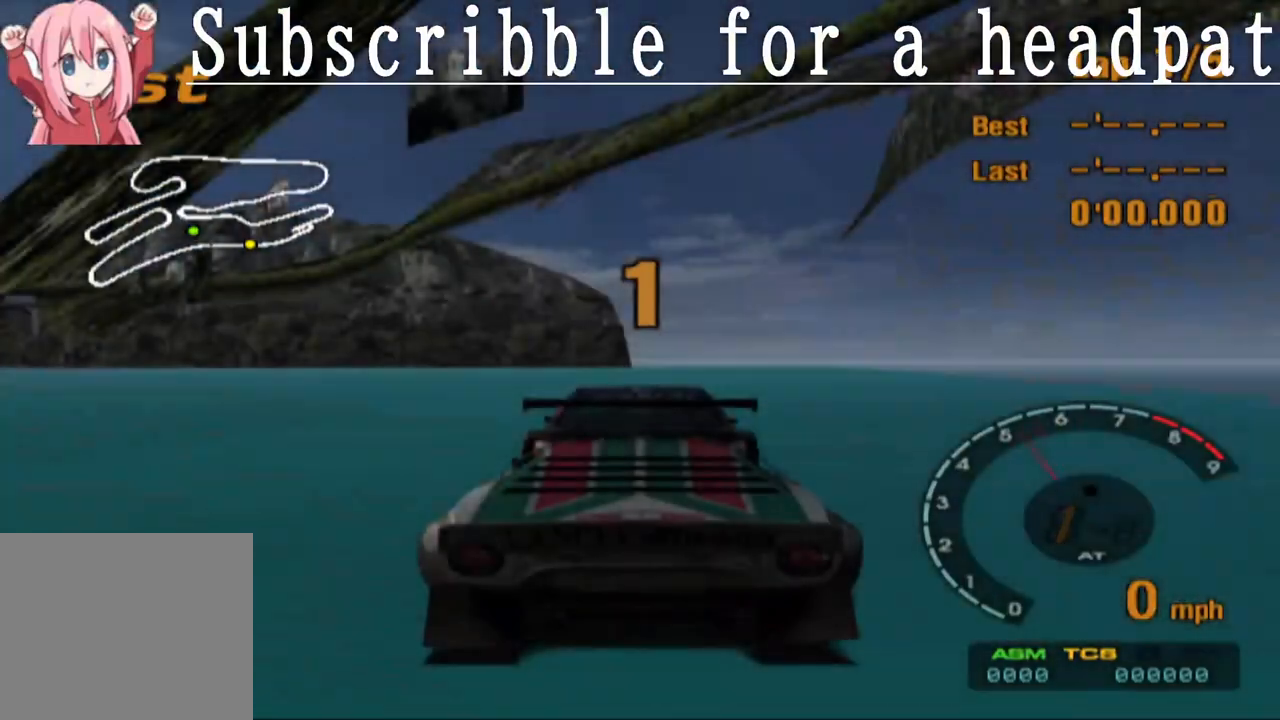
{"buttons": ["CROSS"], "left_stick": "left", "right_stick": "center", "events": [[83, "CROSS", "down"], [150, "CROSS", "up"], [233, "CROSS", "down"], [333, "CROSS", "up"], [367, "left_stick", "left"], [417, "CROSS", "down"]]}
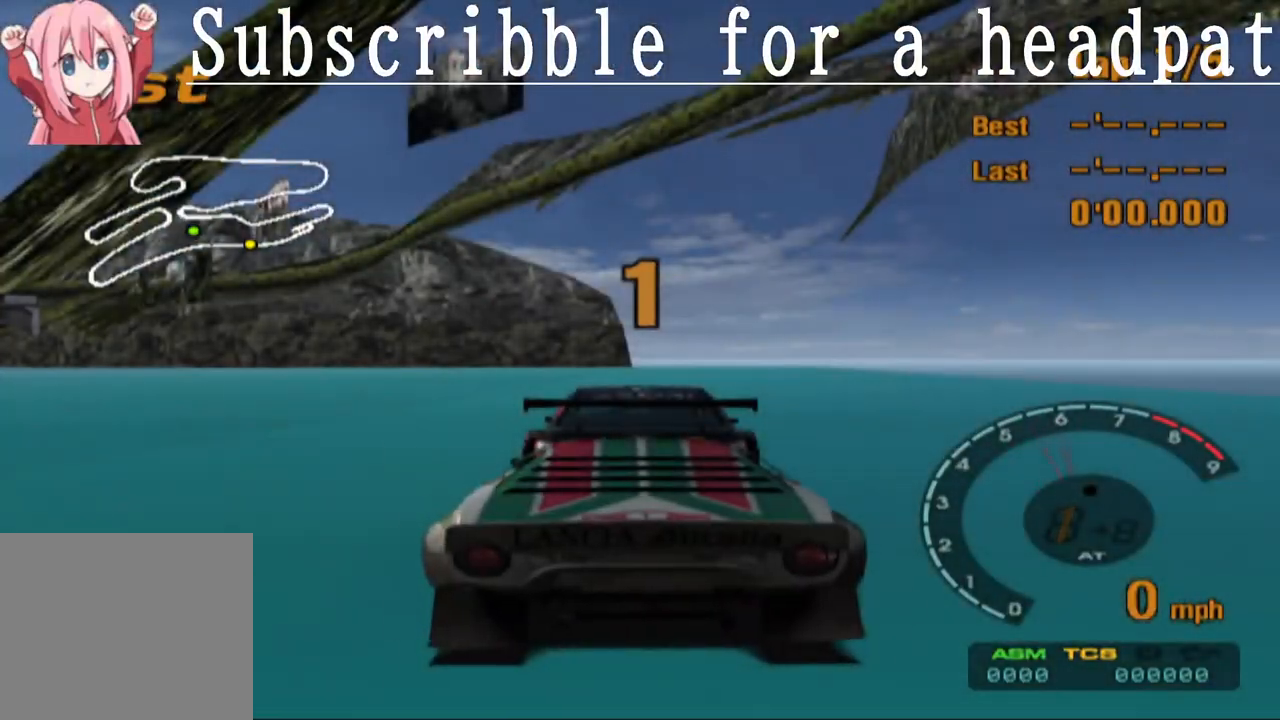
{"buttons": ["CROSS"], "left_stick": "center", "right_stick": "center", "events": [[467, "left_stick", "center"]]}
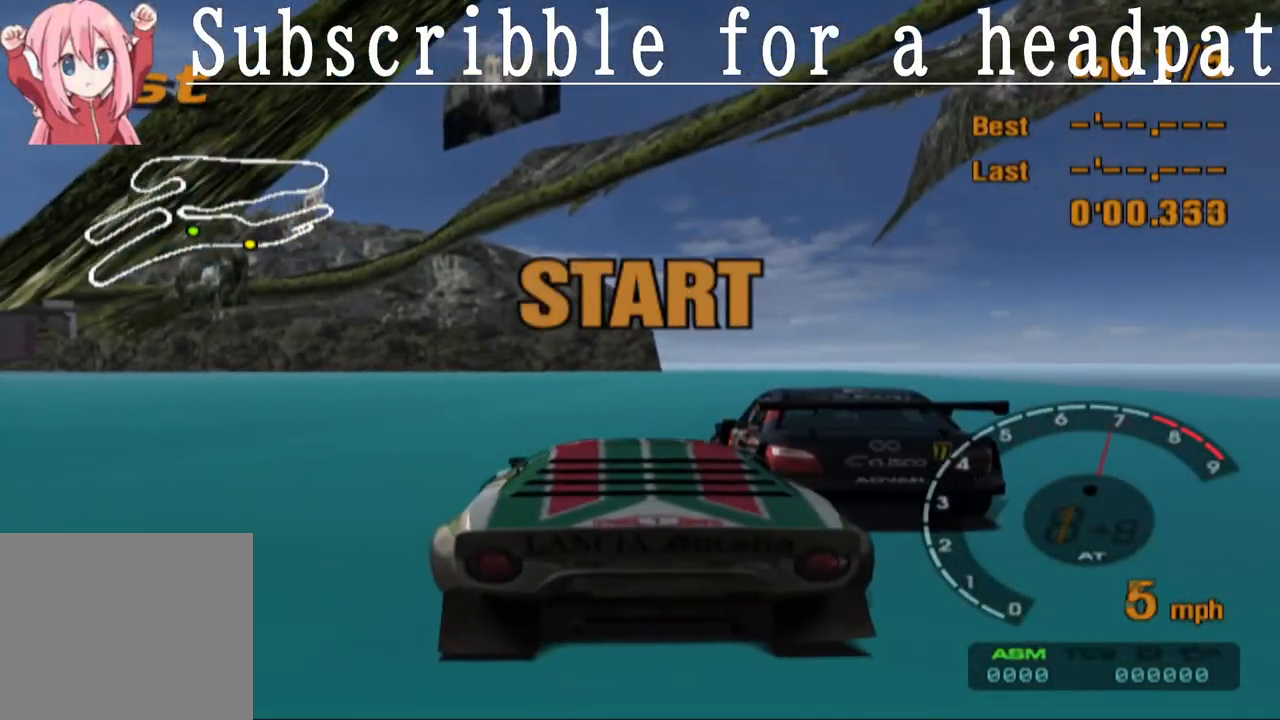
{"buttons": ["CROSS"], "left_stick": "center", "right_stick": "center", "events": [[17, "left_stick", "left"], [333, "left_stick", "center"]]}
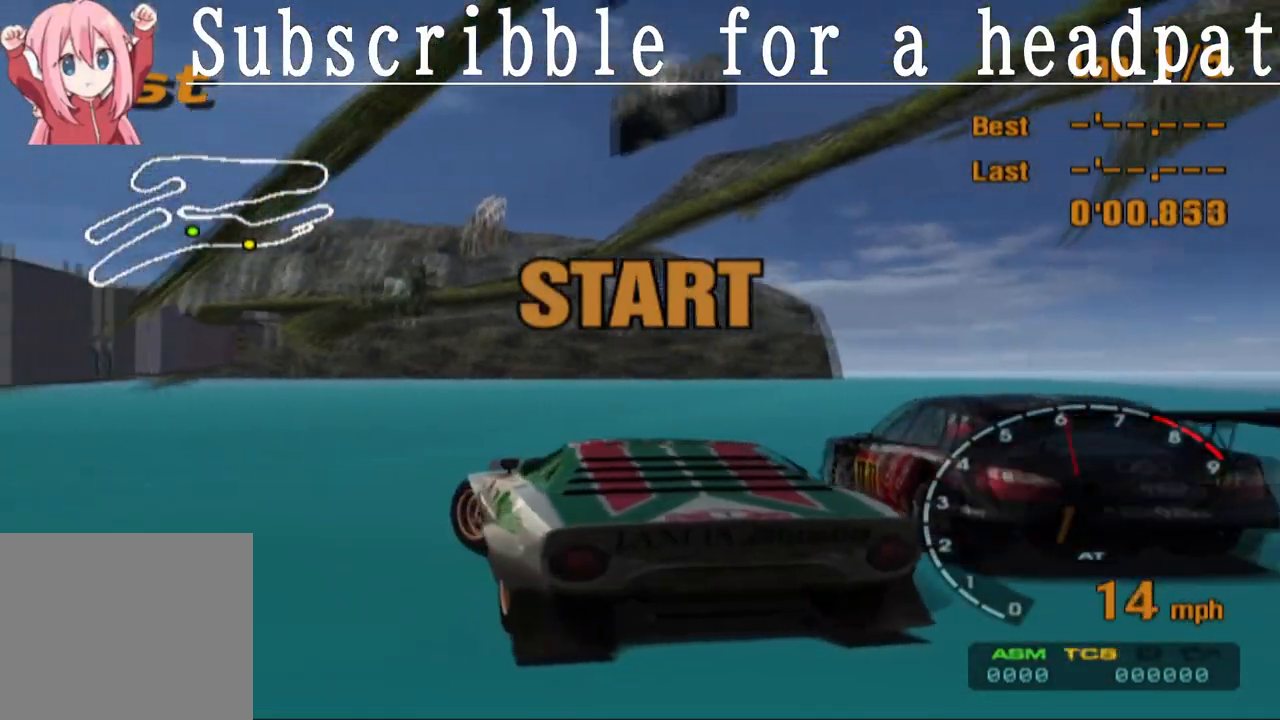
{"buttons": ["CROSS"], "left_stick": "center", "right_stick": "center", "events": []}
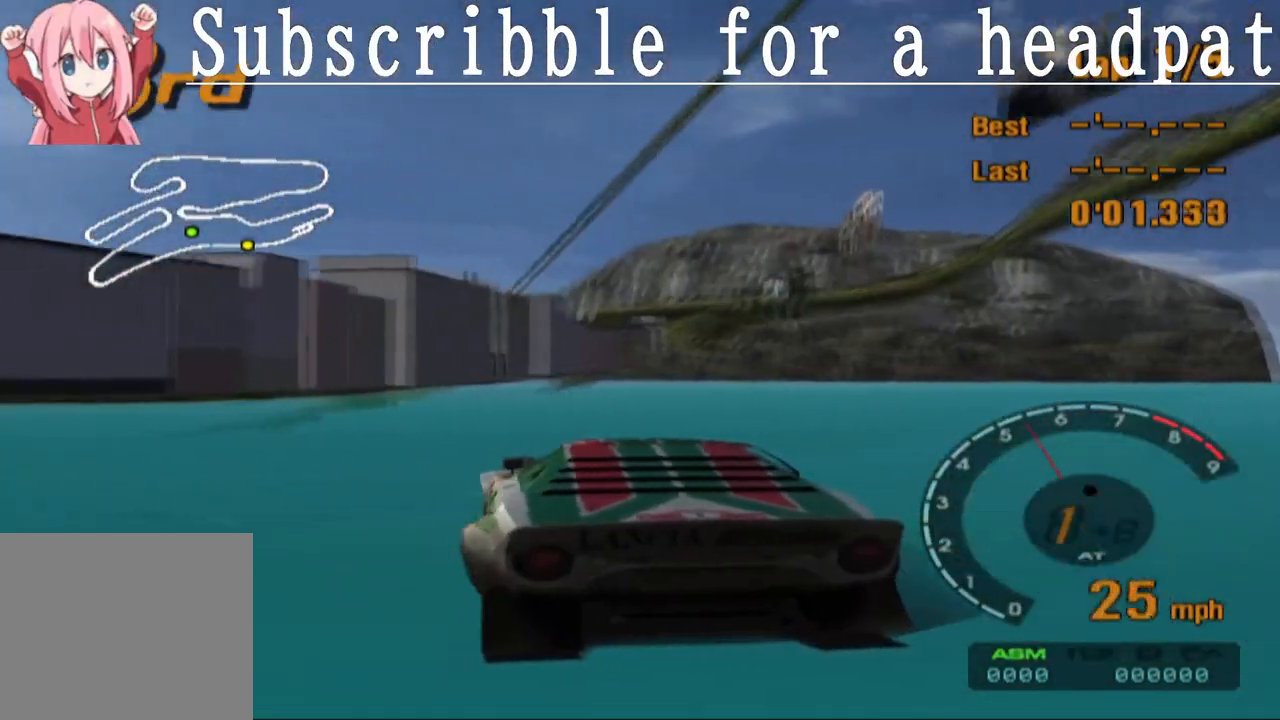
{"buttons": ["CROSS", "L1"], "left_stick": "center", "right_stick": "center", "events": [[67, "L1", "down"], [100, "left_stick", "left"], [283, "left_stick", "center"]]}
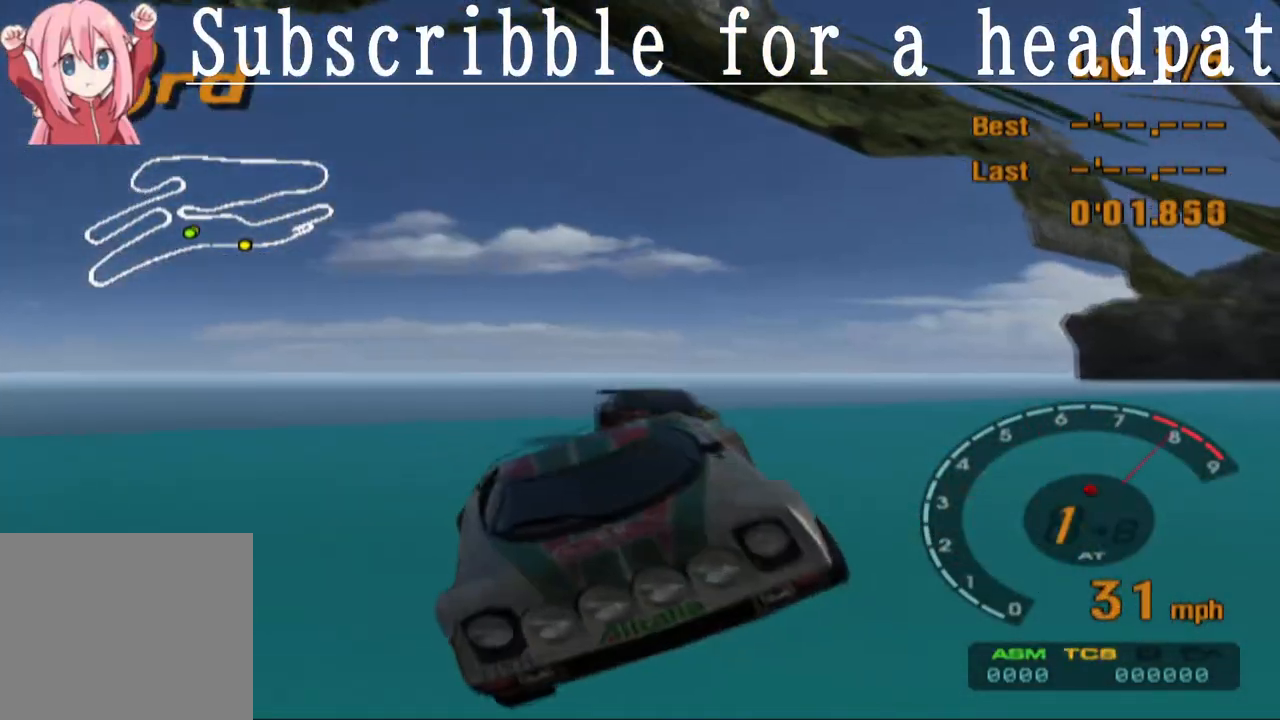
{"buttons": ["CROSS"], "left_stick": "center", "right_stick": "center", "events": [[150, "left_stick", "right"], [200, "left_stick", "center"], [467, "L1", "up"]]}
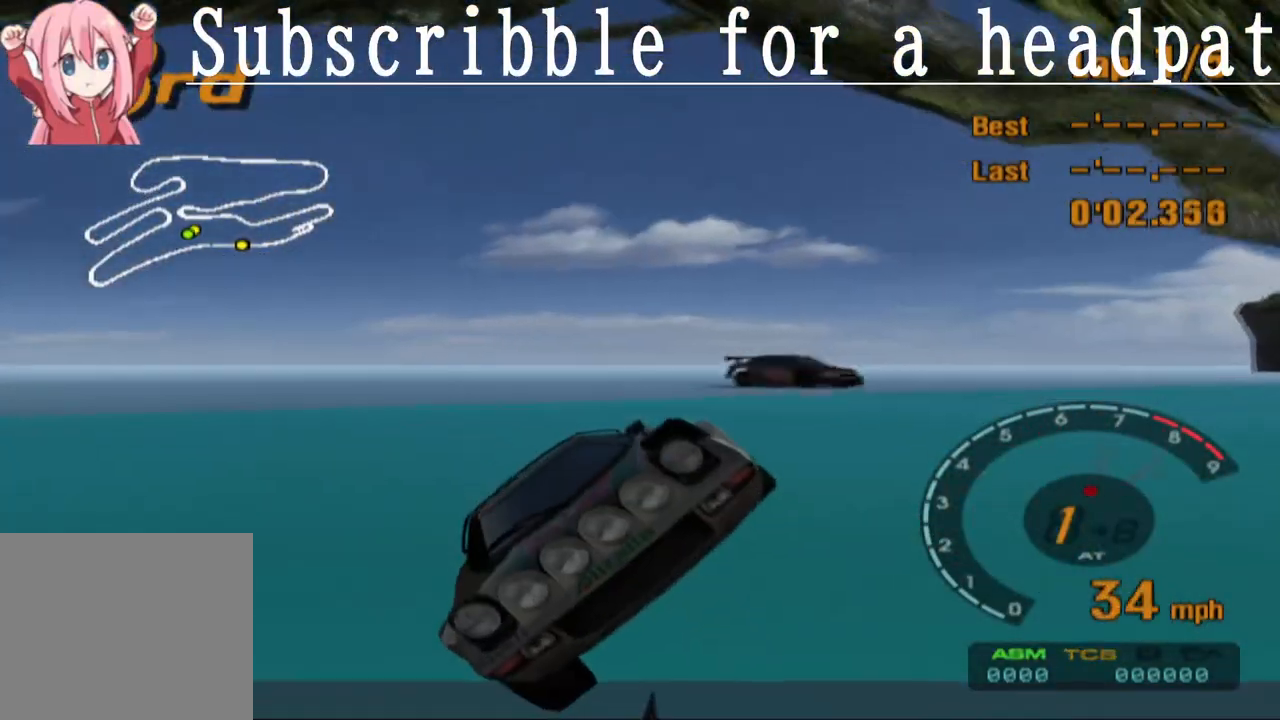
{"buttons": ["CROSS"], "left_stick": "center", "right_stick": "center", "events": [[100, "left_stick", "right"], [233, "left_stick", "center"]]}
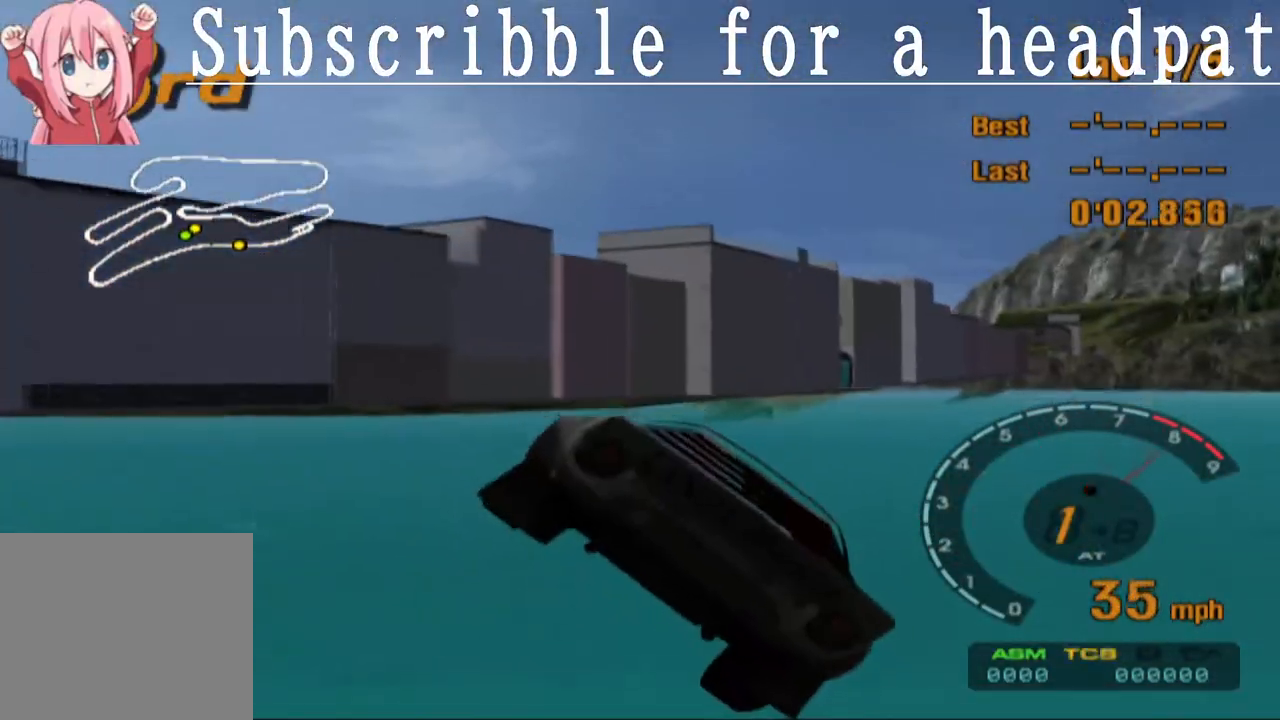
{"buttons": ["CROSS", "L1"], "left_stick": "center", "right_stick": "center", "events": [[67, "L1", "down"]]}
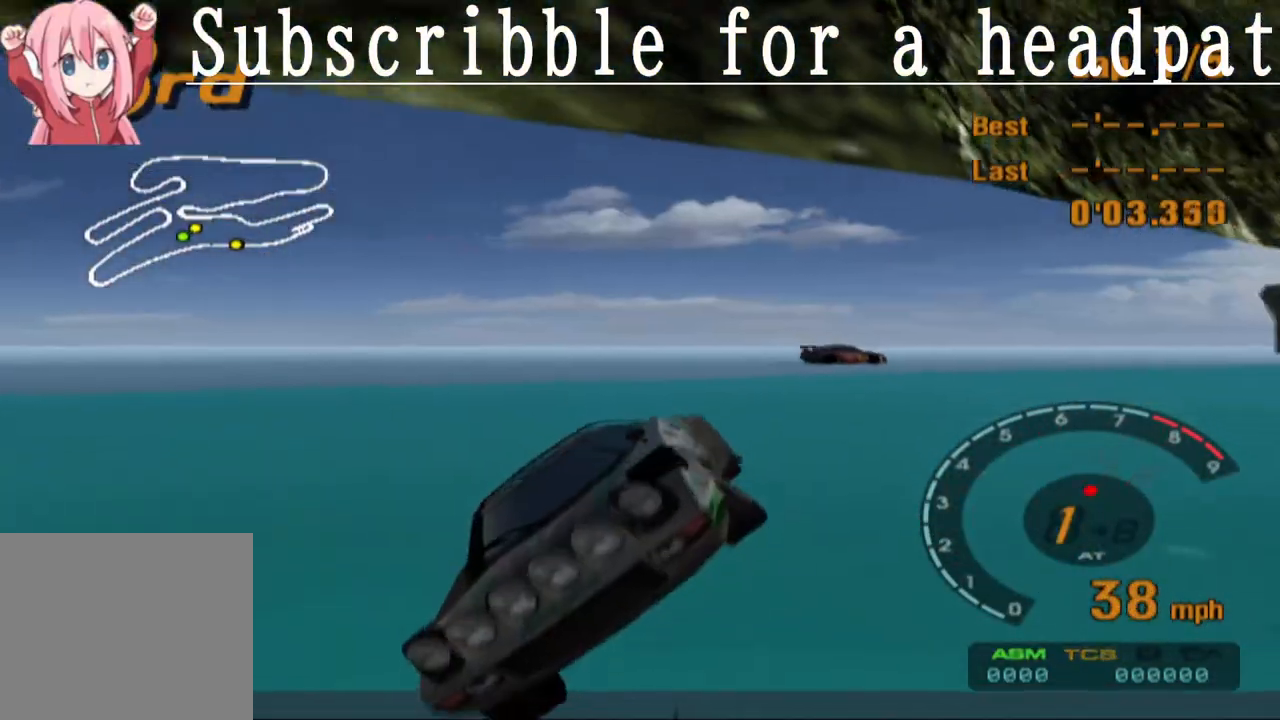
{"buttons": ["CROSS", "L1"], "left_stick": "center", "right_stick": "center", "events": []}
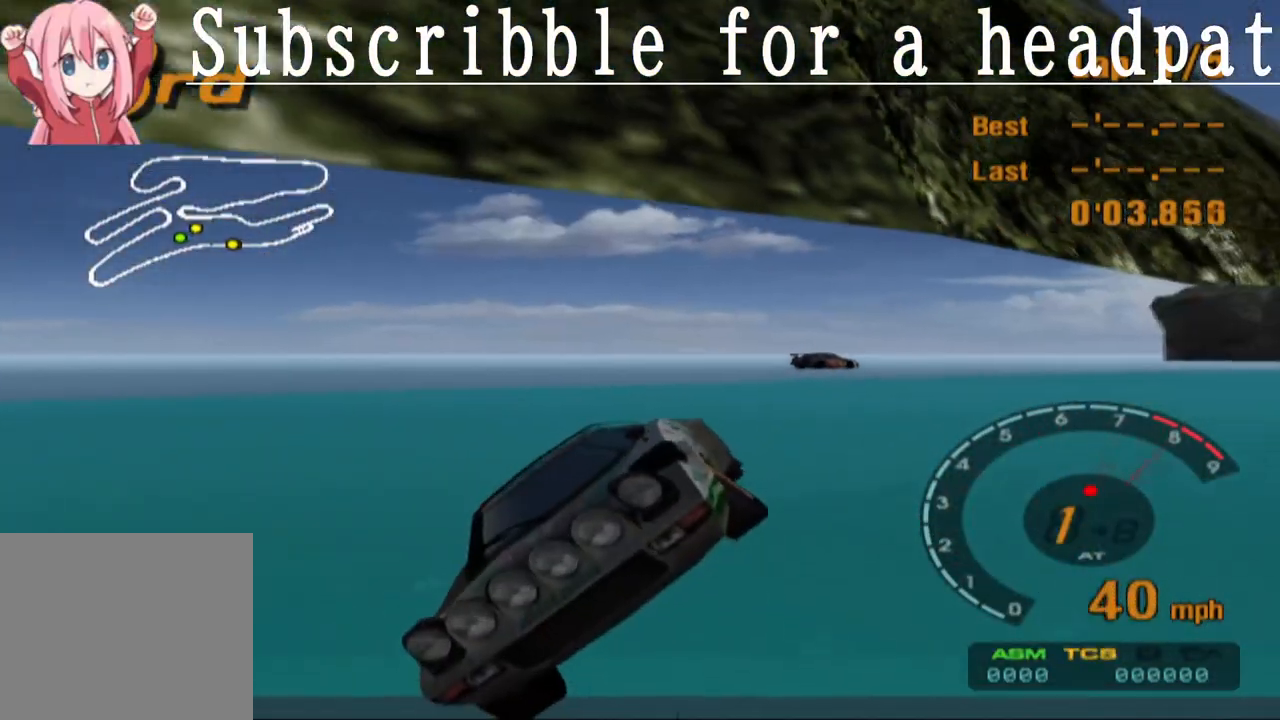
{"buttons": ["CROSS"], "left_stick": "center", "right_stick": "center", "events": [[350, "L1", "up"]]}
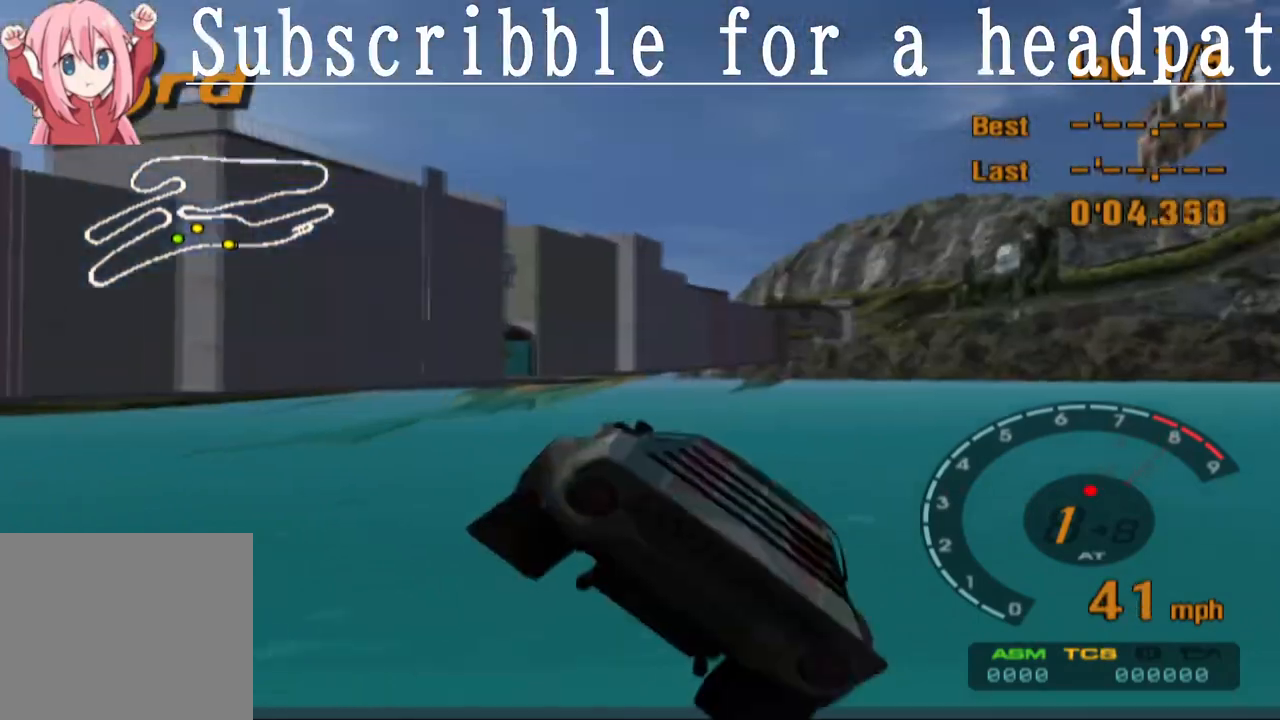
{"buttons": ["CROSS"], "left_stick": "center", "right_stick": "center", "events": []}
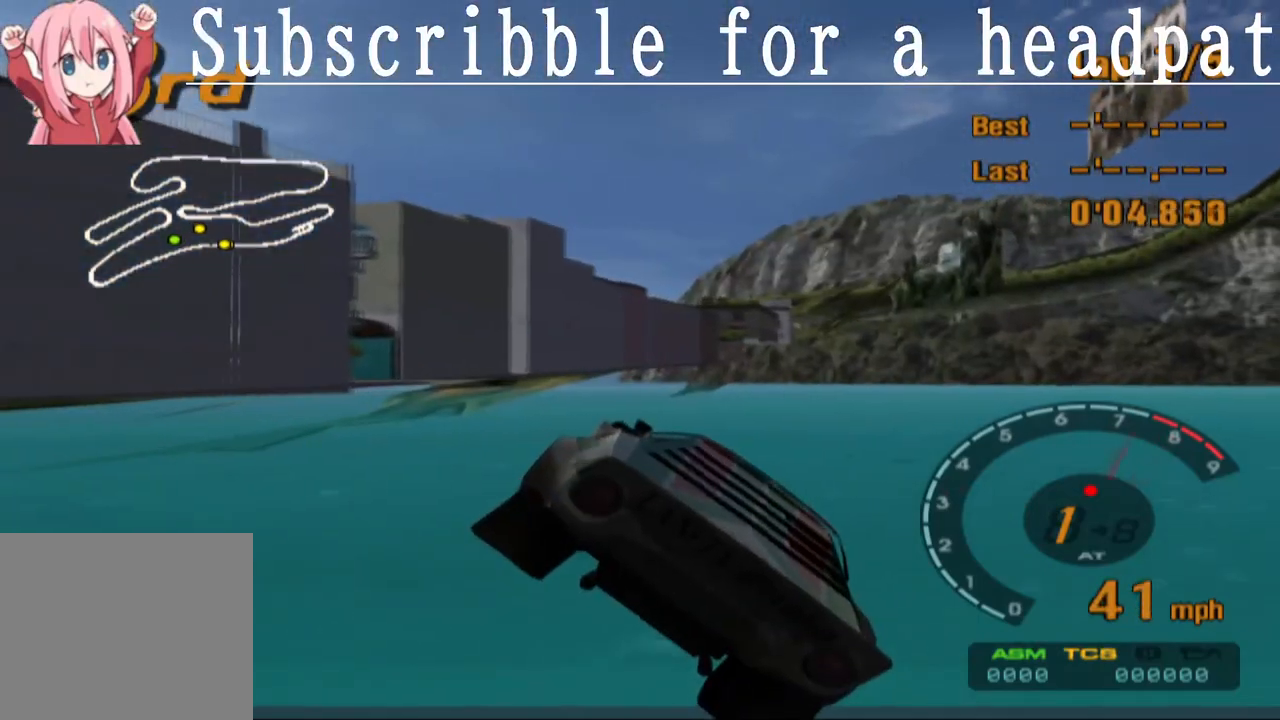
{"buttons": ["CROSS"], "left_stick": "left", "right_stick": "center", "events": [[433, "left_stick", "left"]]}
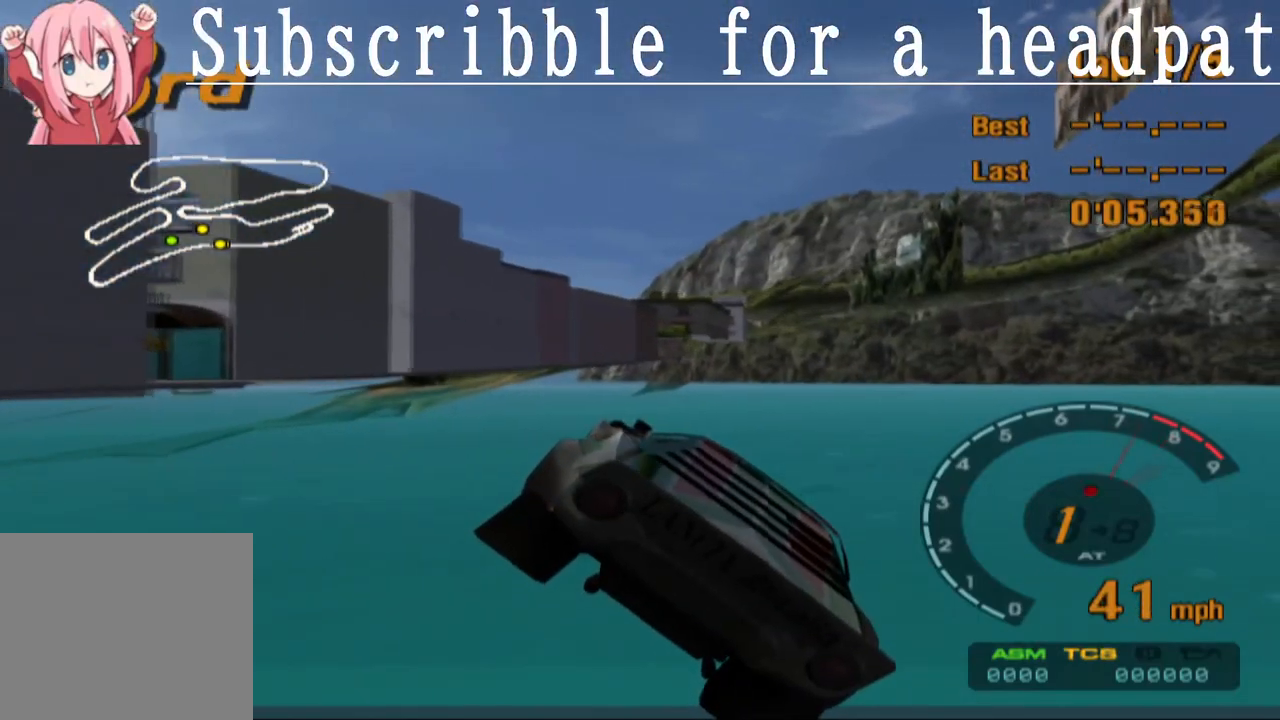
{"buttons": ["CROSS"], "left_stick": "left", "right_stick": "center", "events": []}
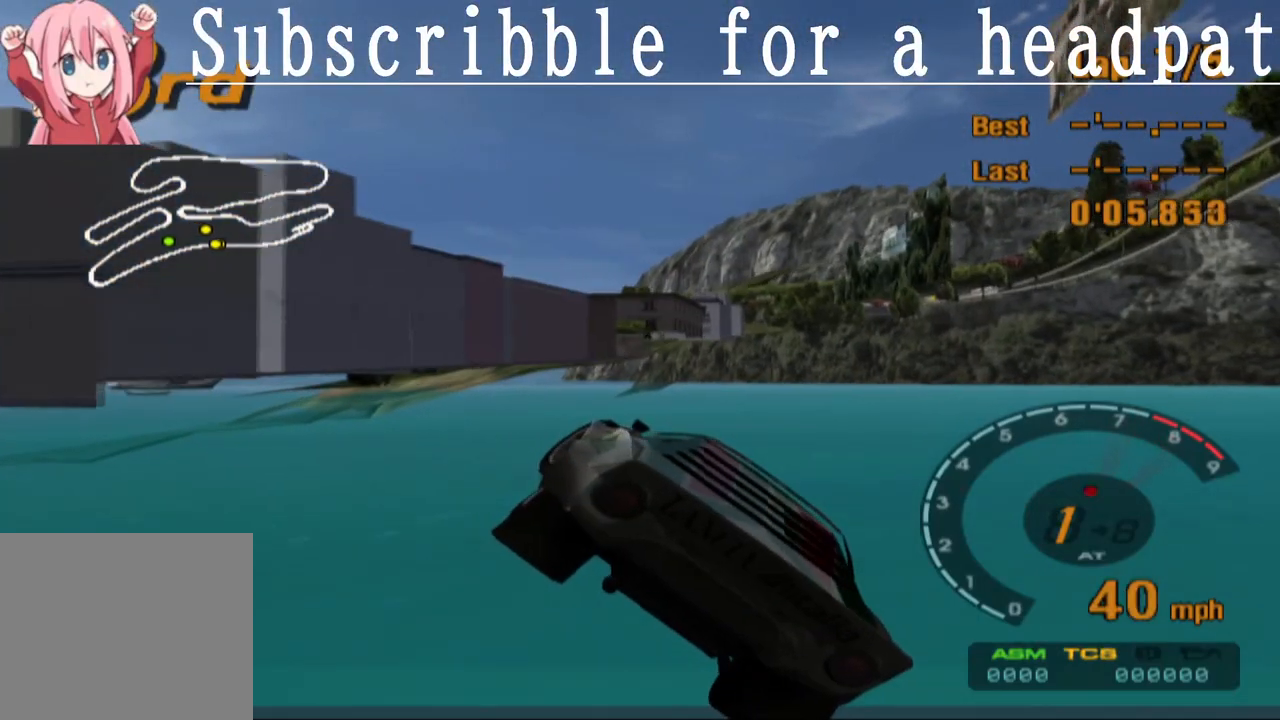
{"buttons": ["CROSS"], "left_stick": "left", "right_stick": "center", "events": [[17, "left_stick", "center"], [250, "left_stick", "right"], [400, "left_stick", "center"], [483, "left_stick", "left"]]}
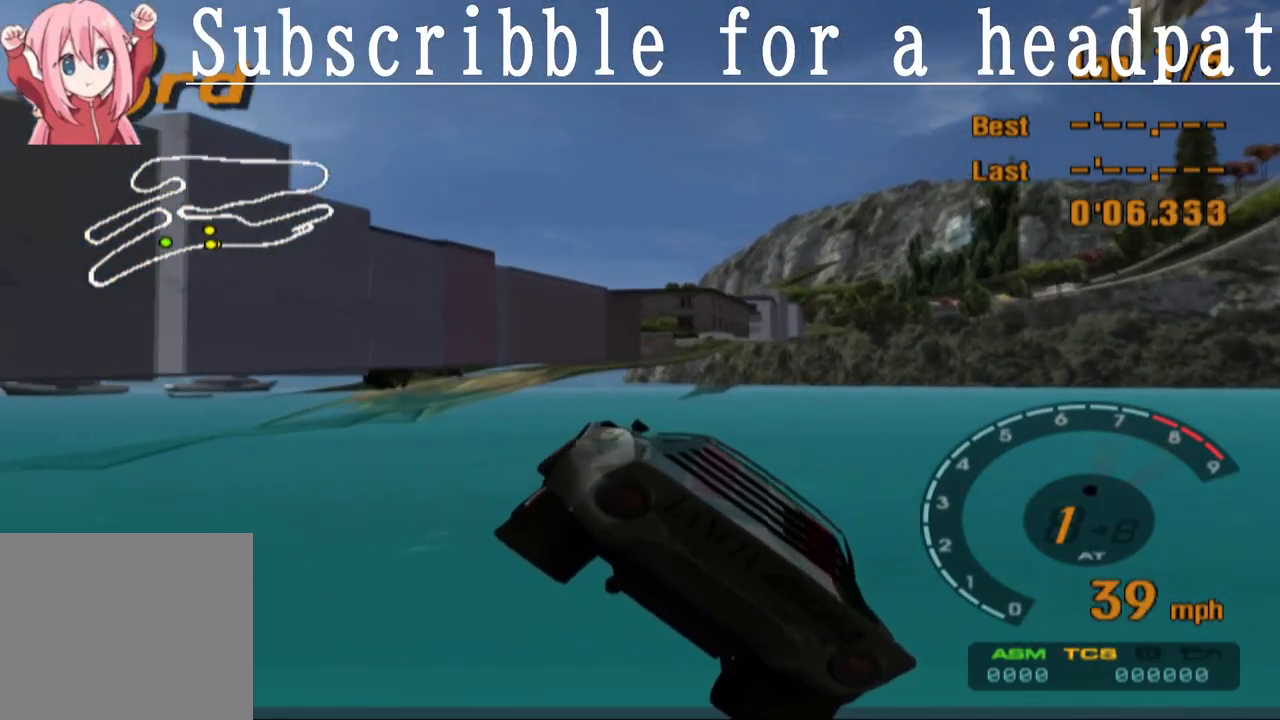
{"buttons": ["CROSS"], "left_stick": "left", "right_stick": "center", "events": [[250, "R1", "down"], [467, "R1", "up"]]}
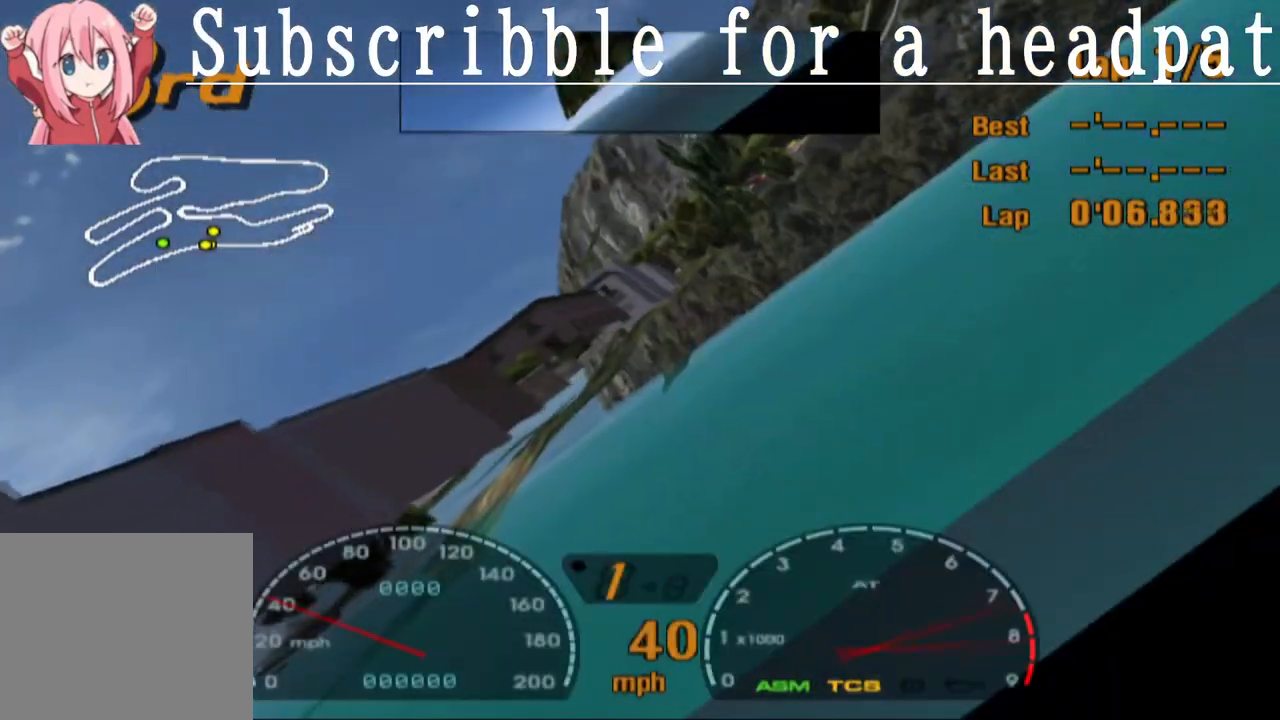
{"buttons": ["CROSS", "R1"], "left_stick": "left", "right_stick": "center", "events": [[450, "R1", "down"]]}
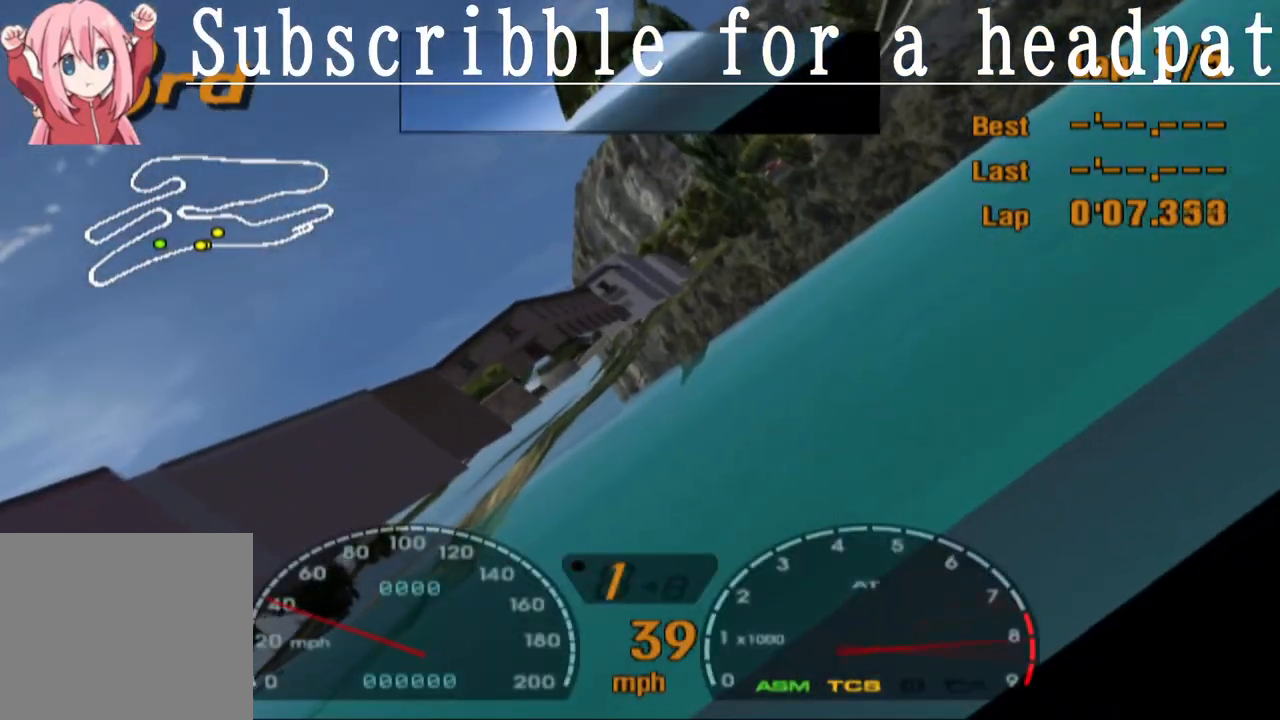
{"buttons": ["CROSS"], "left_stick": "left", "right_stick": "center", "events": [[183, "R1", "up"]]}
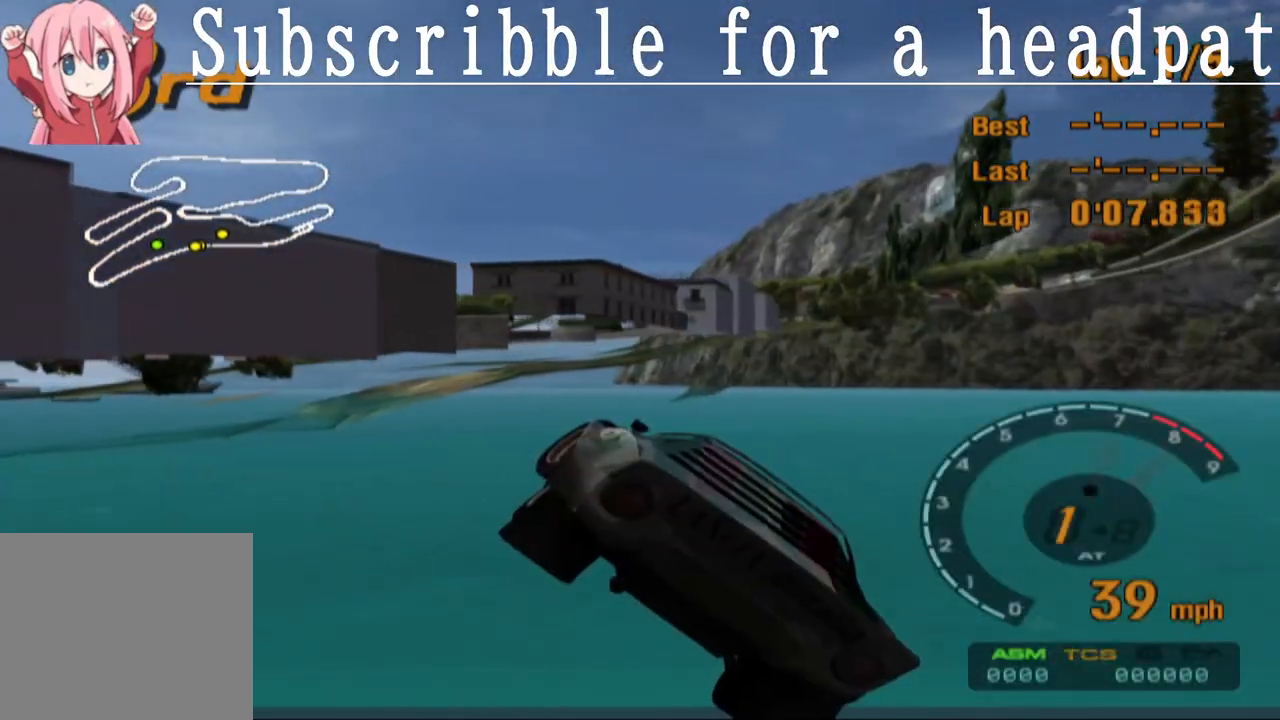
{"buttons": ["CROSS"], "left_stick": "left", "right_stick": "center", "events": []}
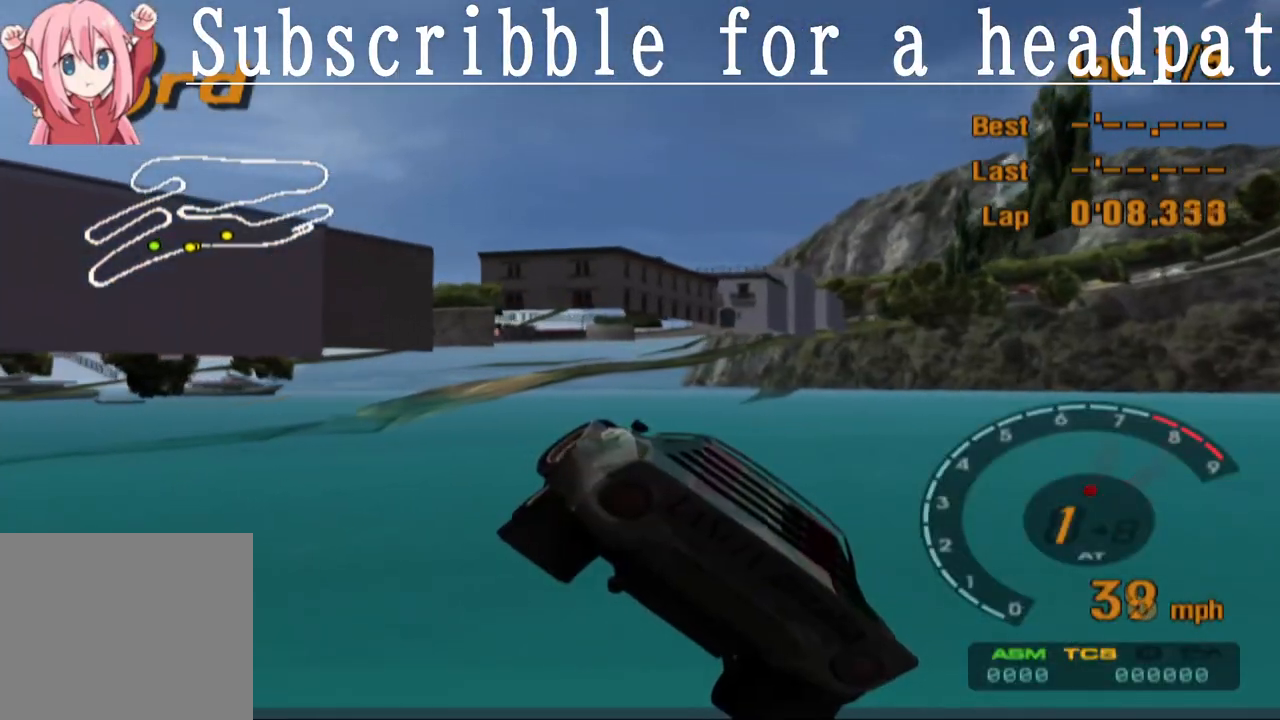
{"buttons": ["CROSS"], "left_stick": "left", "right_stick": "center", "events": []}
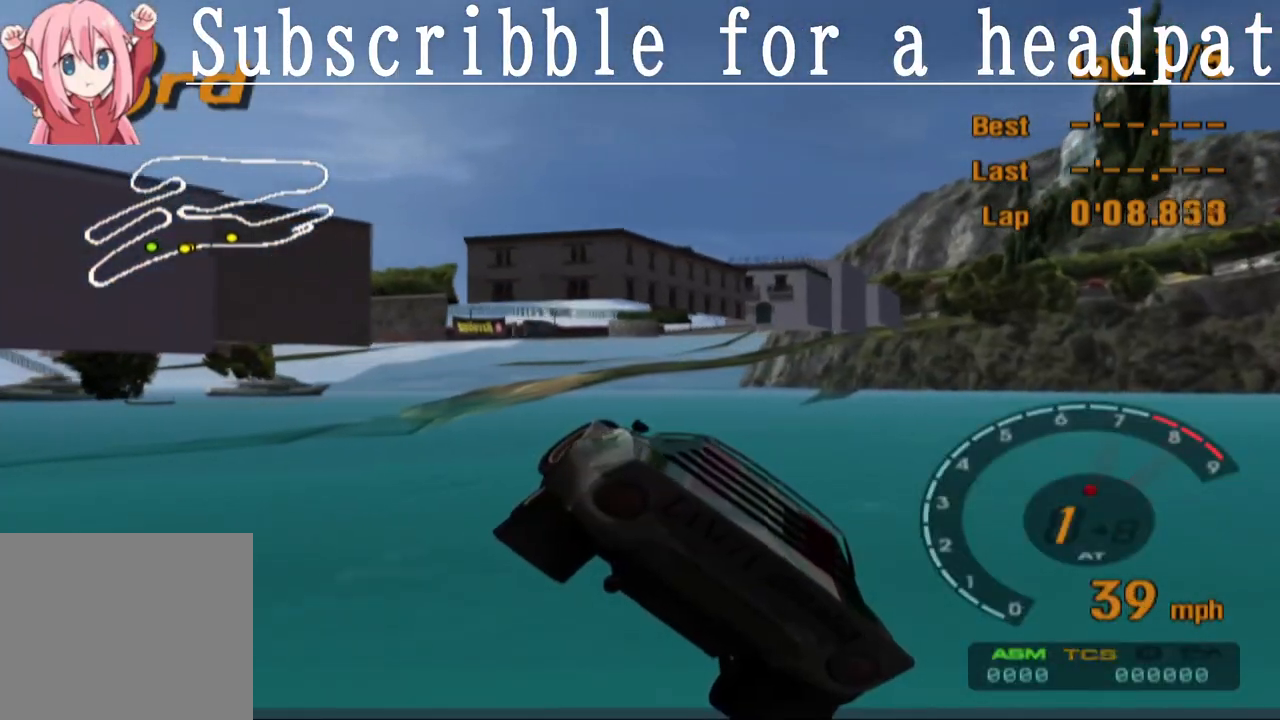
{"buttons": ["CROSS"], "left_stick": "left", "right_stick": "center", "events": [[117, "left_stick", "center"], [200, "left_stick", "left"], [400, "left_stick", "center"], [450, "left_stick", "left"]]}
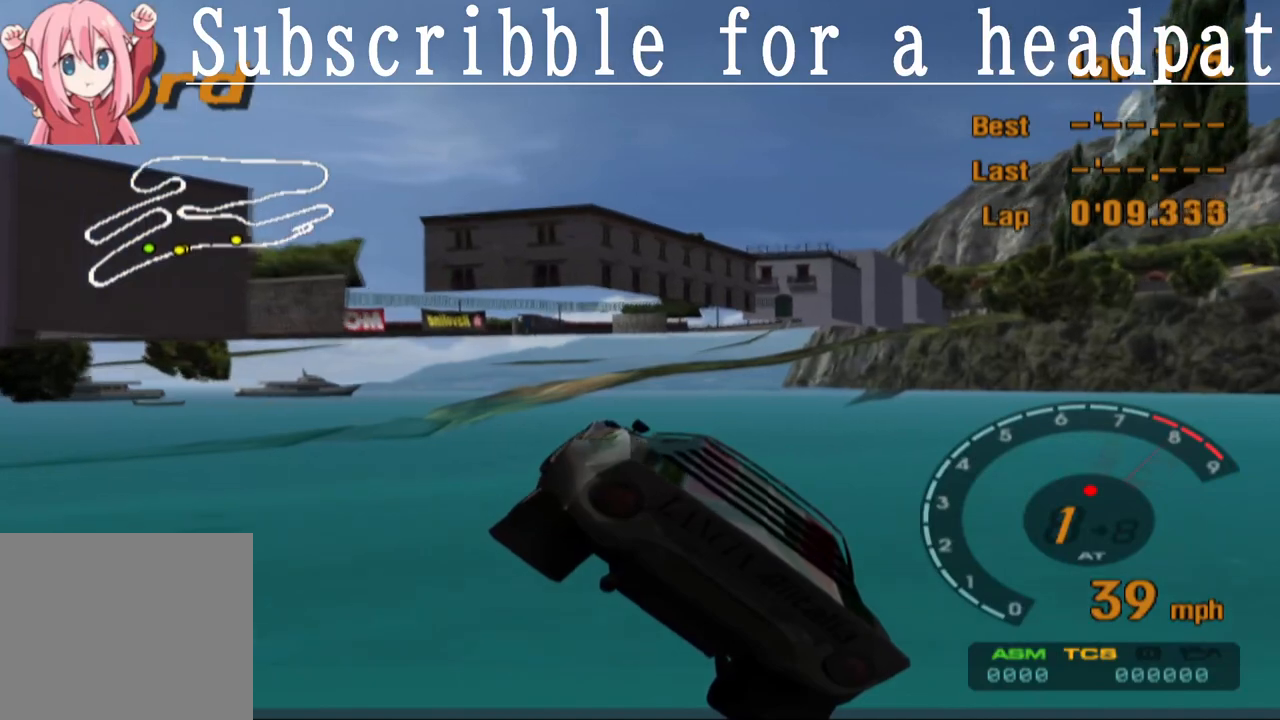
{"buttons": ["CROSS", "DPAD_LEFT"], "left_stick": "center", "right_stick": "center", "events": [[33, "left_stick", "center"], [100, "DPAD_LEFT", "down"]]}
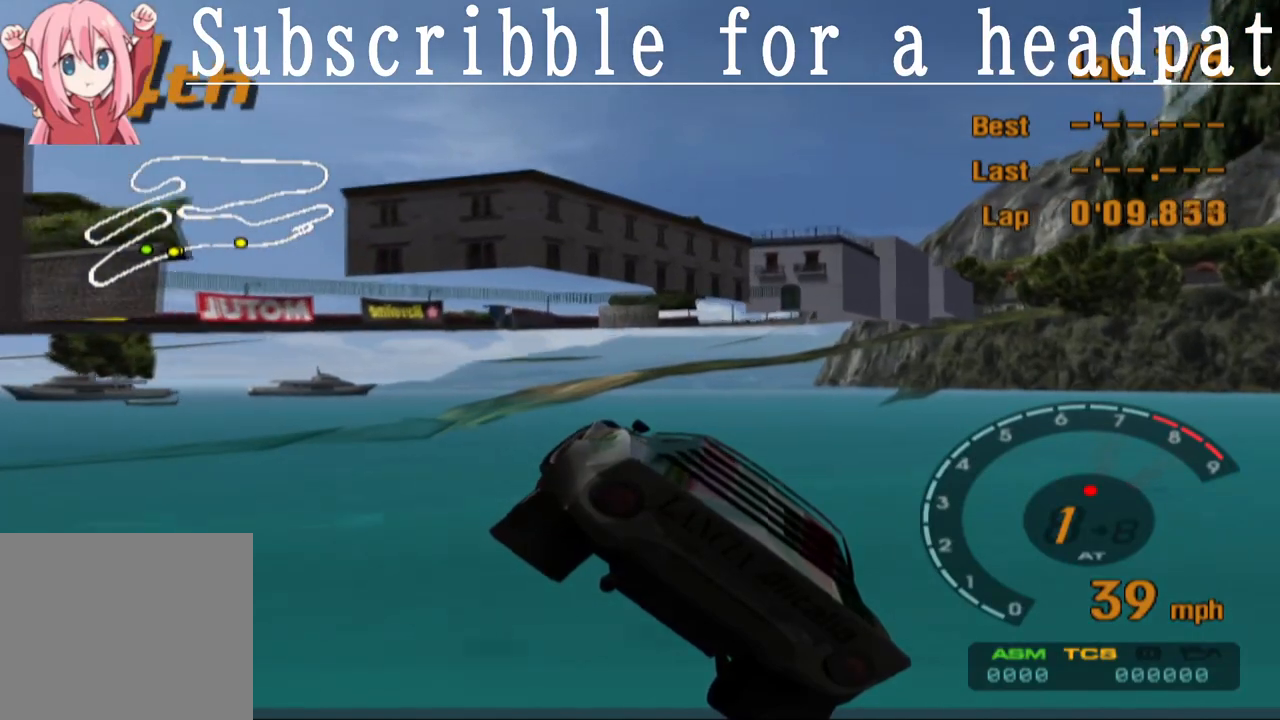
{"buttons": ["CROSS", "DPAD_LEFT"], "left_stick": "center", "right_stick": "center", "events": []}
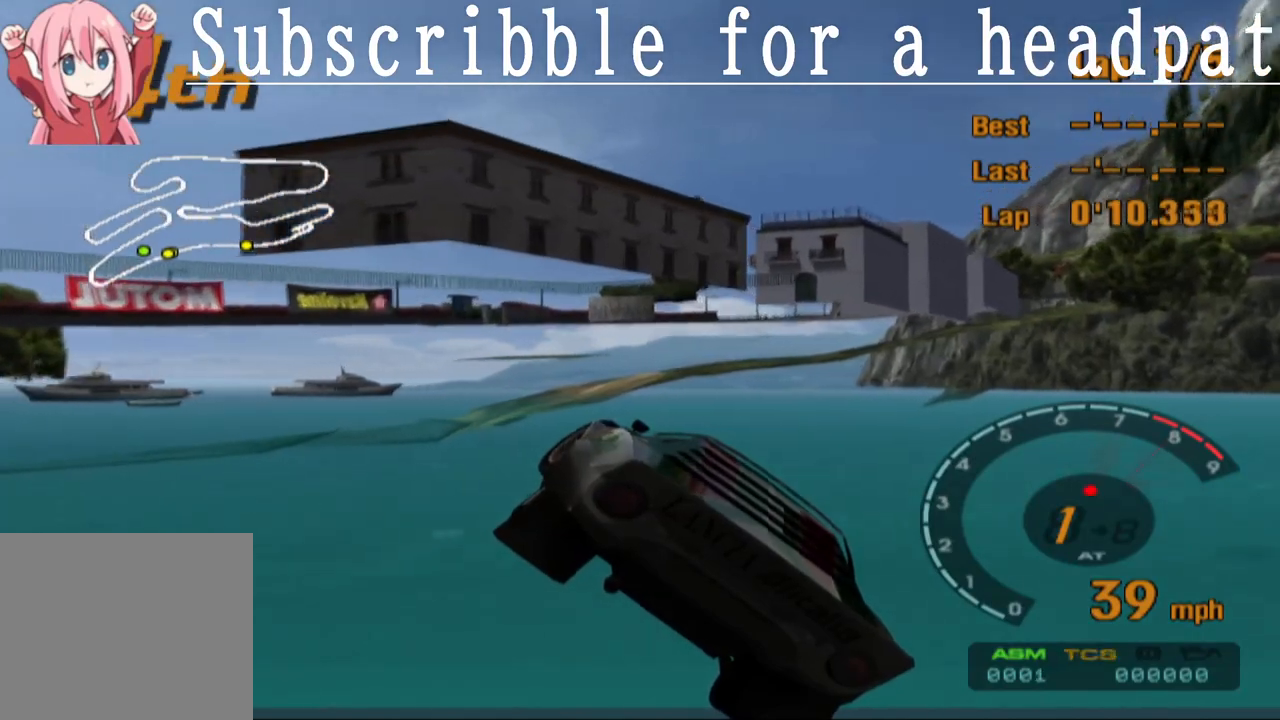
{"buttons": ["CROSS", "DPAD_LEFT"], "left_stick": "center", "right_stick": "center", "events": []}
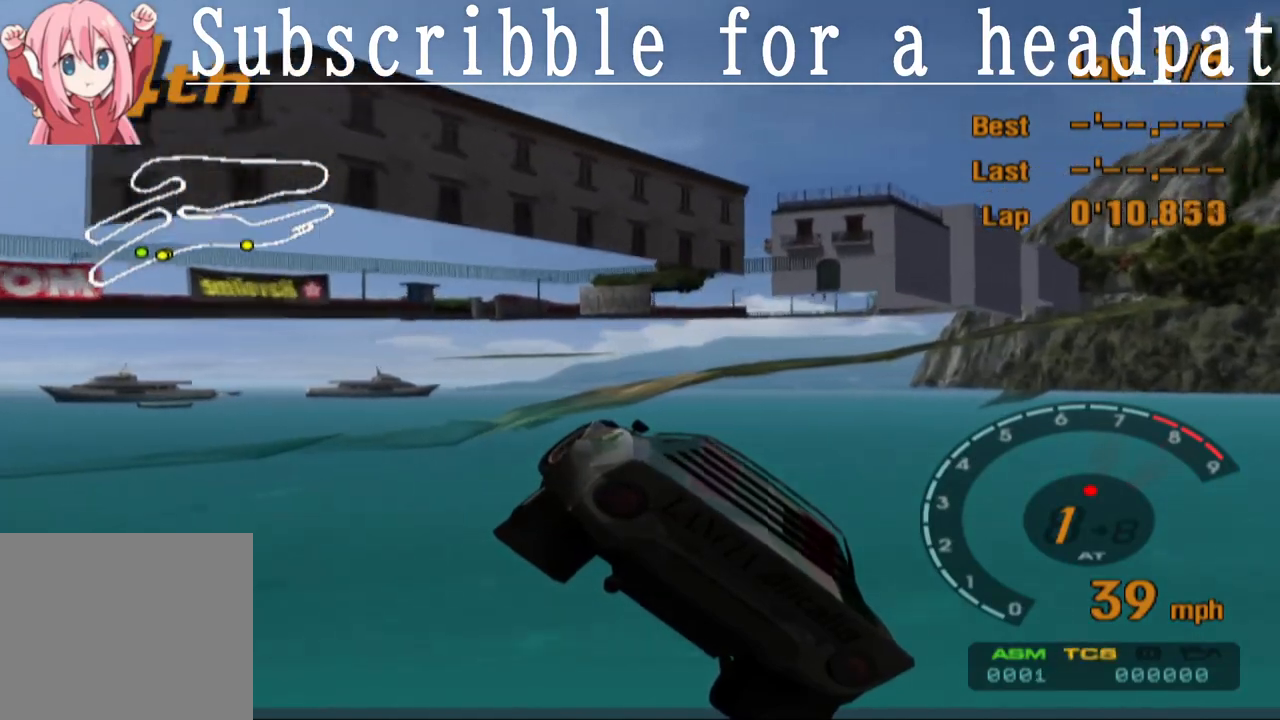
{"buttons": ["CROSS", "DPAD_RIGHT"], "left_stick": "center", "right_stick": "center", "events": [[250, "DPAD_LEFT", "up"], [333, "DPAD_RIGHT", "down"]]}
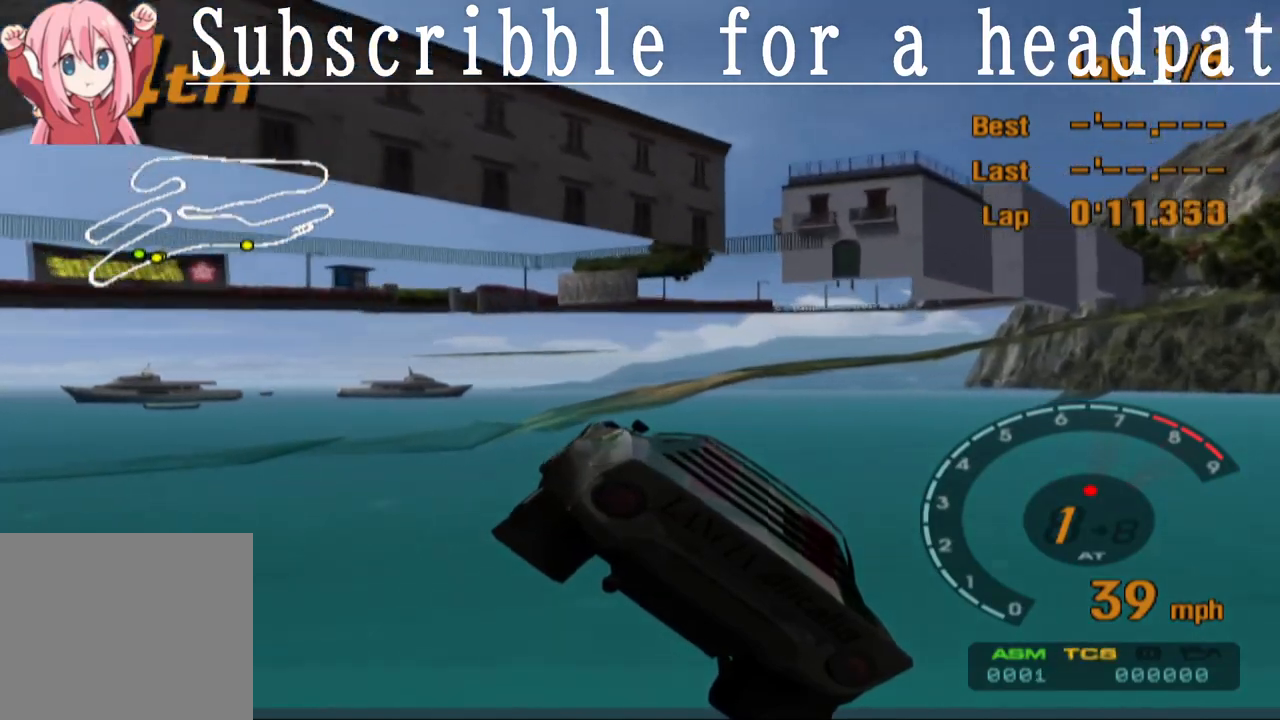
{"buttons": ["CROSS"], "left_stick": "center", "right_stick": "center", "events": [[467, "DPAD_RIGHT", "up"]]}
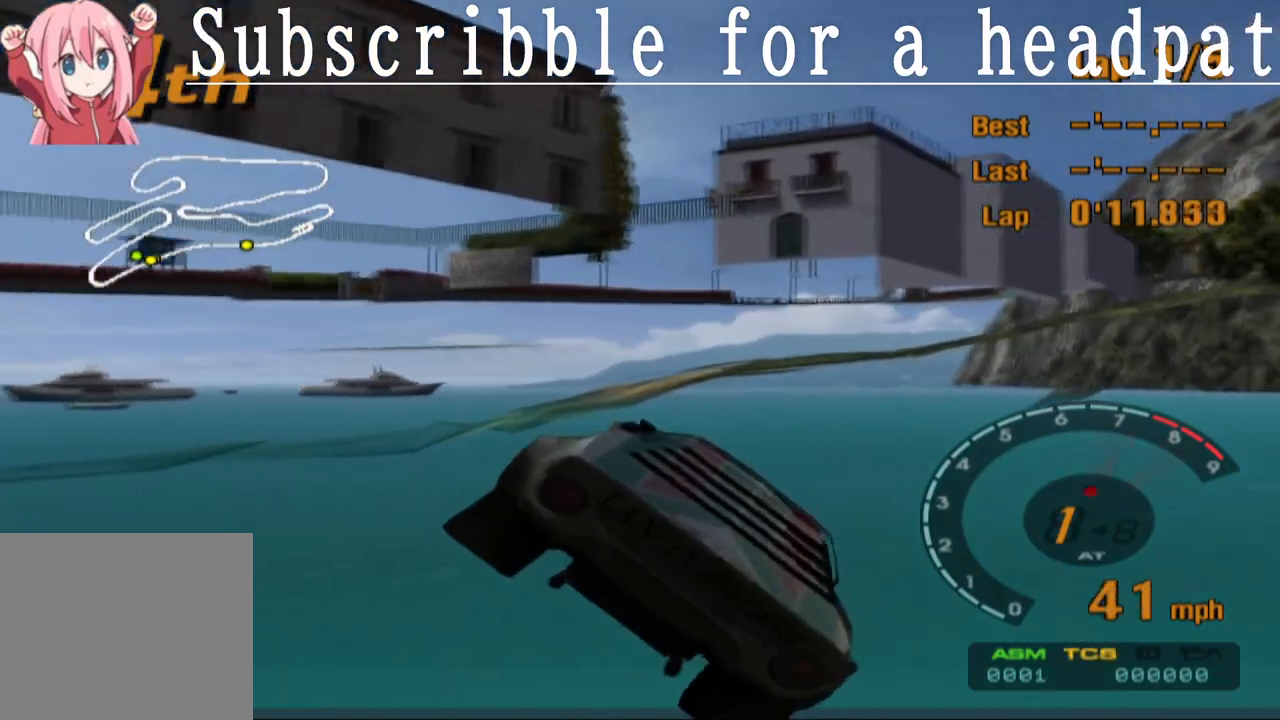
{"buttons": ["CROSS", "DPAD_LEFT"], "left_stick": "center", "right_stick": "center", "events": [[50, "DPAD_LEFT", "down"]]}